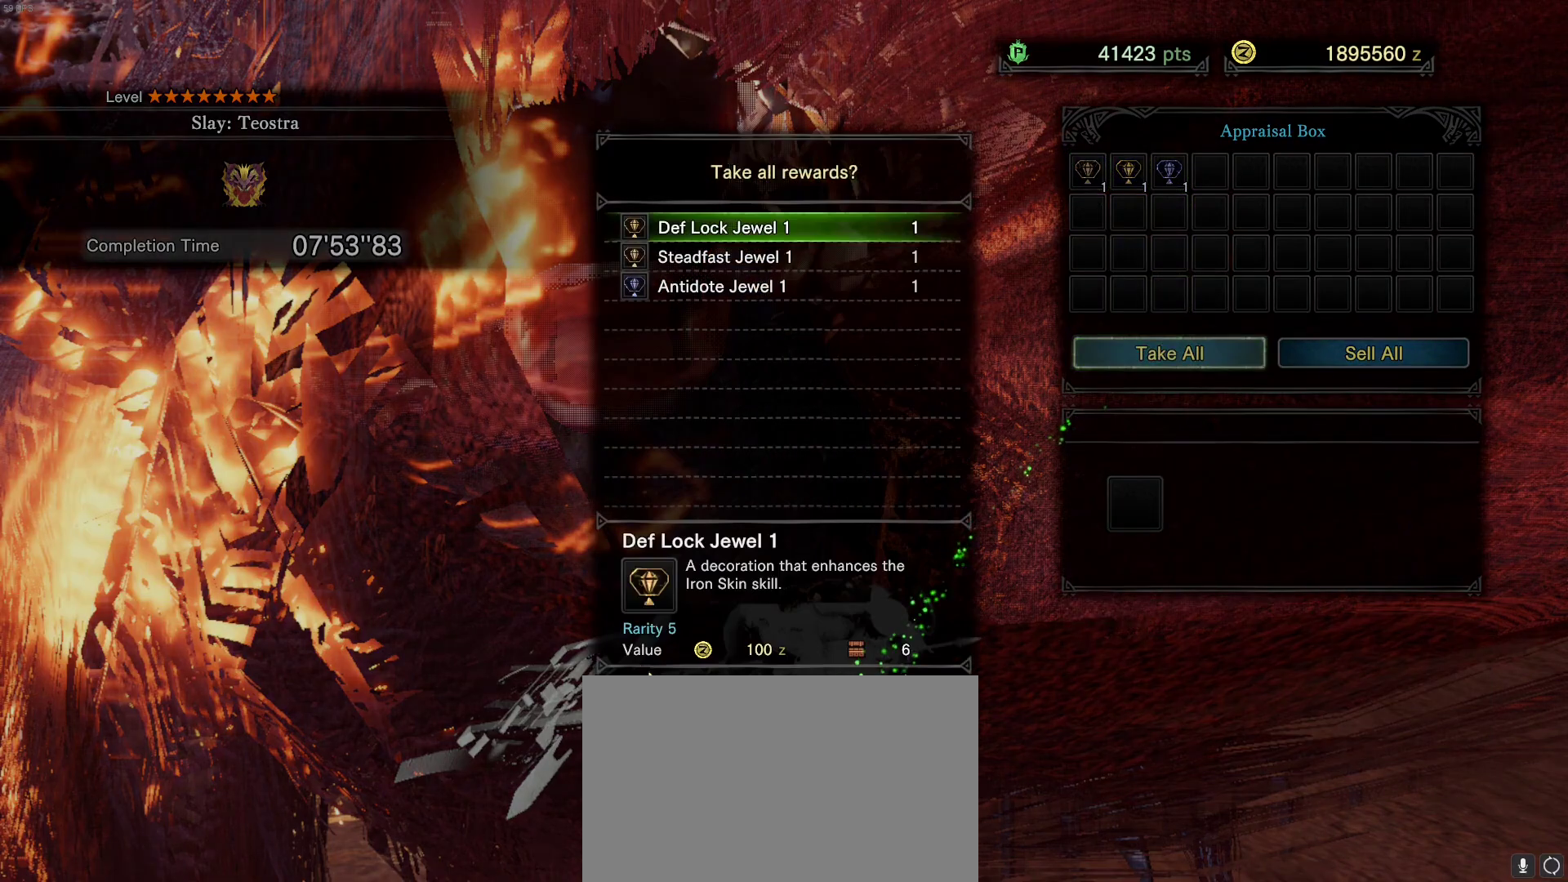
Gameplay with keyboard and mouse; each line is a JSON object with the keys and mouse buttons held at the frame after it. "events" lists presses ("down") and releases ("up") of "1", "2", "3", "4", "5", "a", "alt", "c", "caps_lock", "ctrl", "d", "e", "f", "g", "q", "r", "s", "shift", "space", "t", "tab", "v", "w", "x", "z", "mouse_left", "mouse_wheel" and "mouse_right" between this image and that frame as [ms after this image, input, new state], when the widget could be followed in between. "mouse_left", "mouse_wheel", "mouse_right" = the "left", "wheel", "right" buttons of the "mouse" list. No other keys are recorded. "wheel" means that the mouse wheel is clicked or scrolled. Not read: mouse_move.
{"keys": [], "mouse": [], "events": [[217, "mouse_left", "down"], [300, "mouse_left", "up"]]}
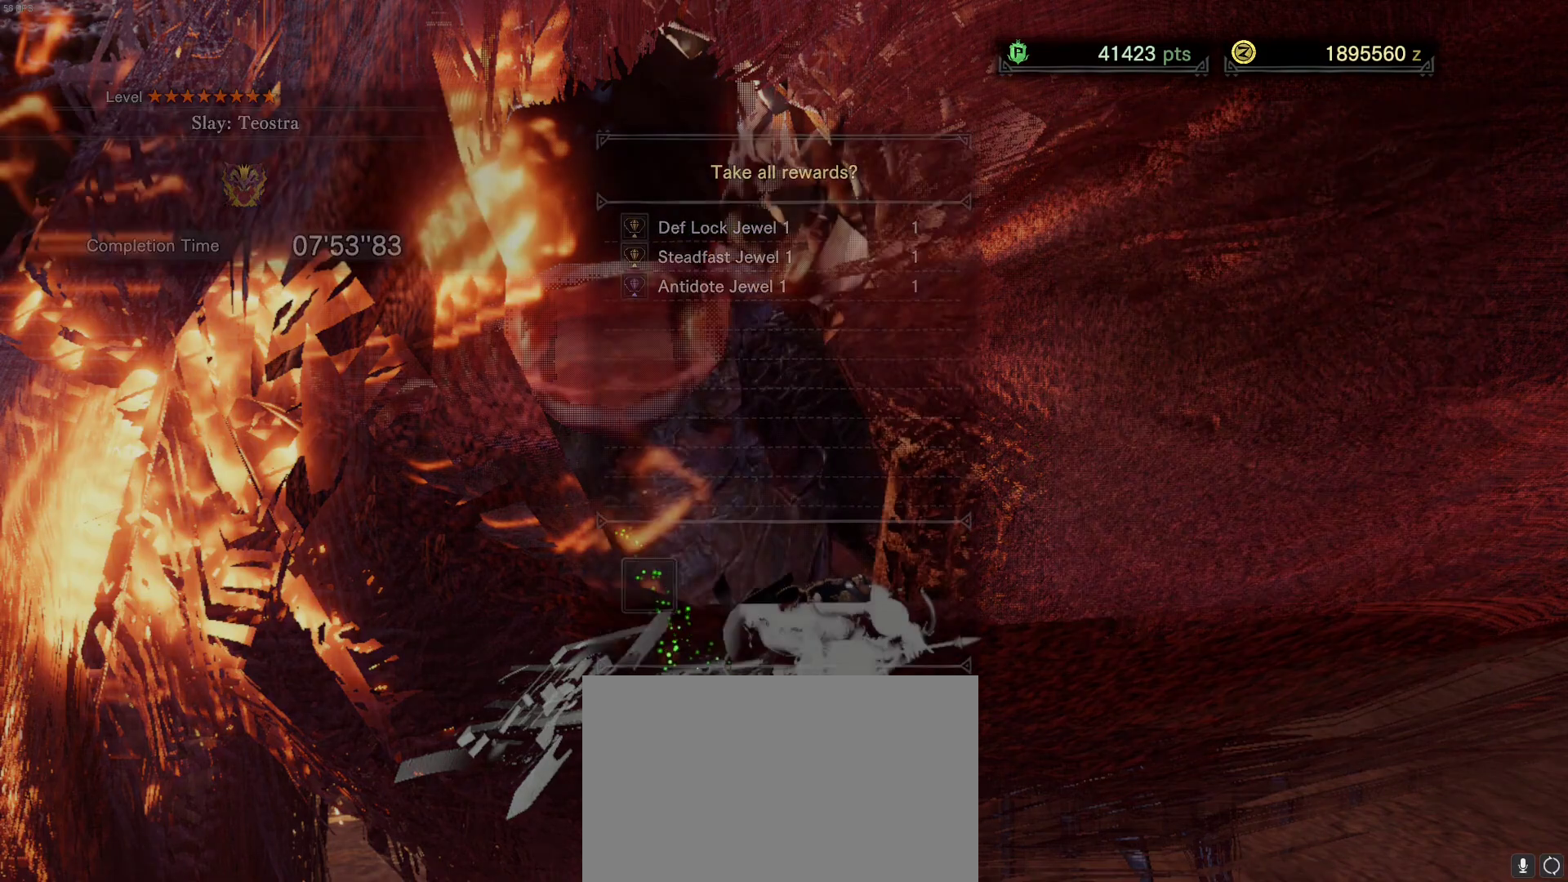
{"keys": [], "mouse": [], "events": []}
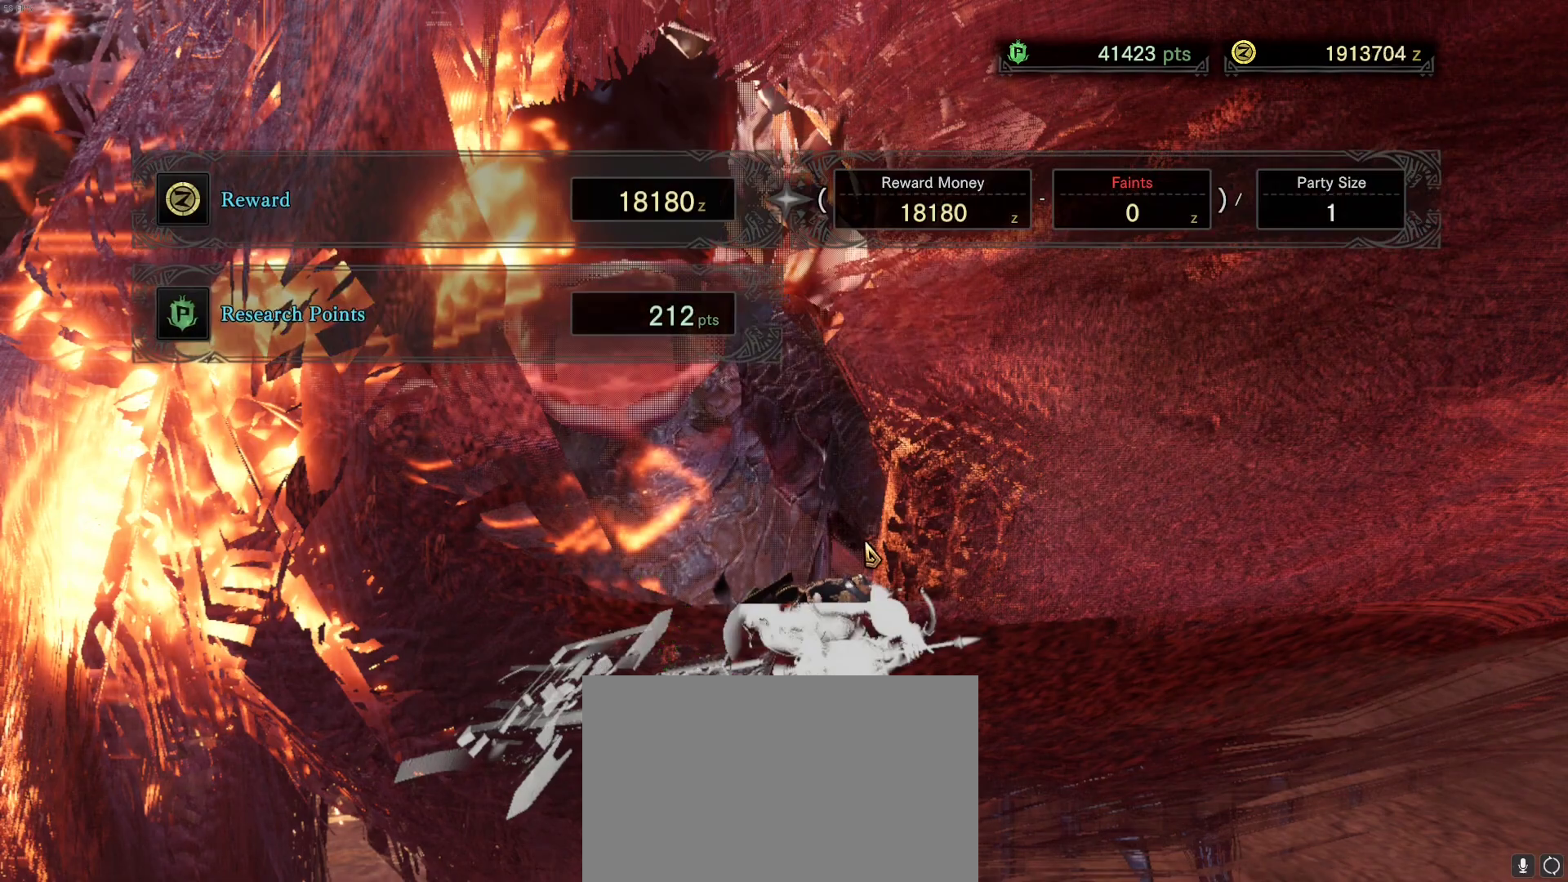
{"keys": [], "mouse": ["right"], "events": [[250, "mouse_right", "down"], [333, "mouse_right", "up"], [433, "mouse_right", "down"]]}
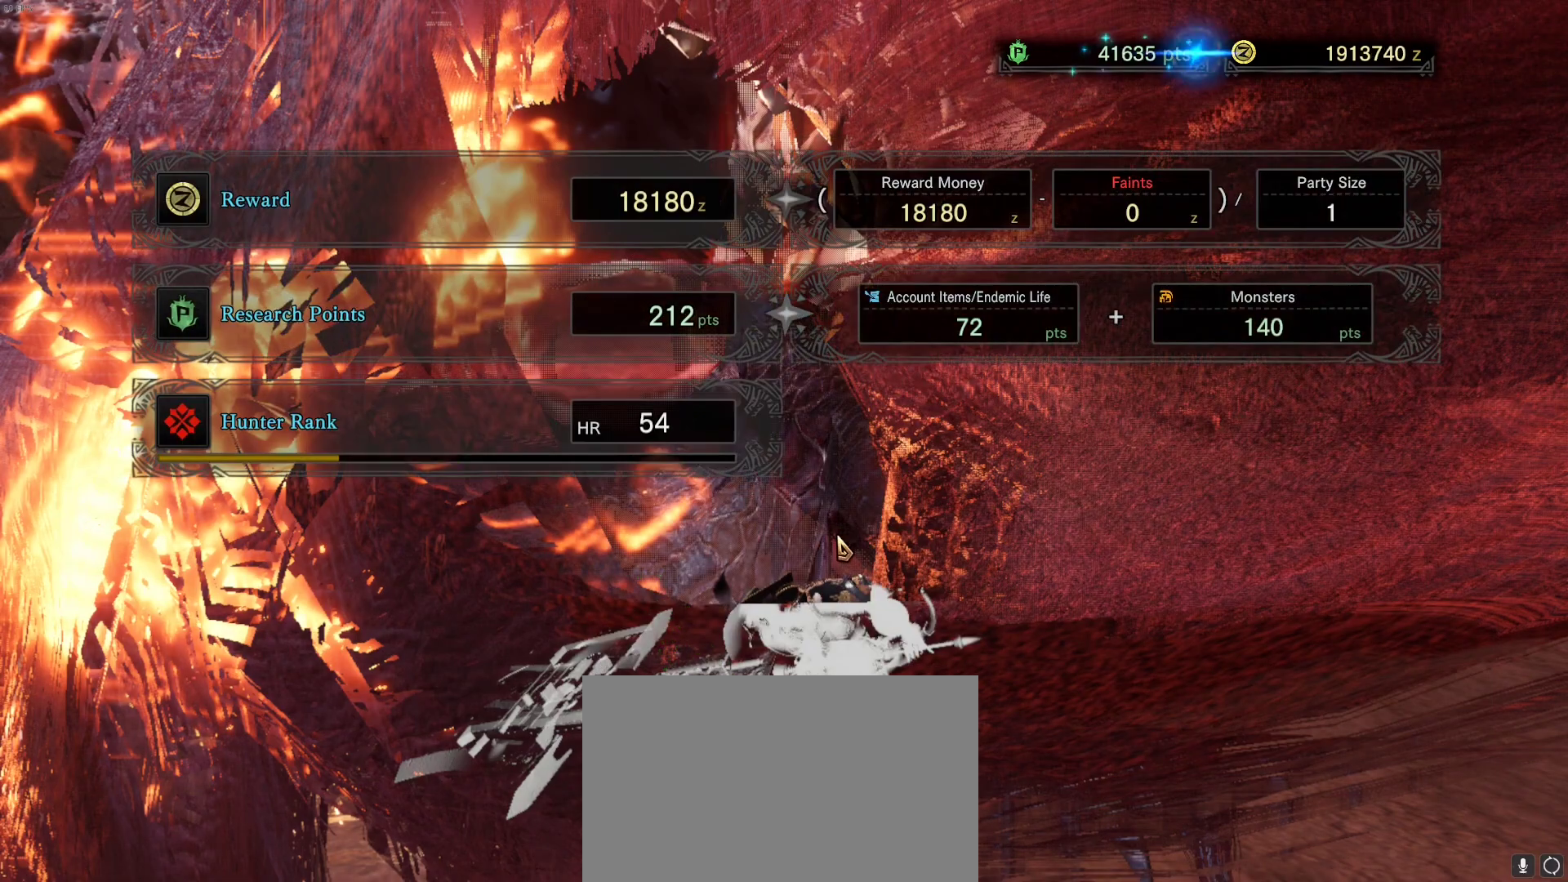
{"keys": [], "mouse": [], "events": [[17, "mouse_right", "up"], [67, "mouse_right", "down"], [167, "mouse_right", "up"], [250, "mouse_right", "down"], [350, "mouse_right", "up"], [400, "mouse_right", "down"], [483, "mouse_right", "up"]]}
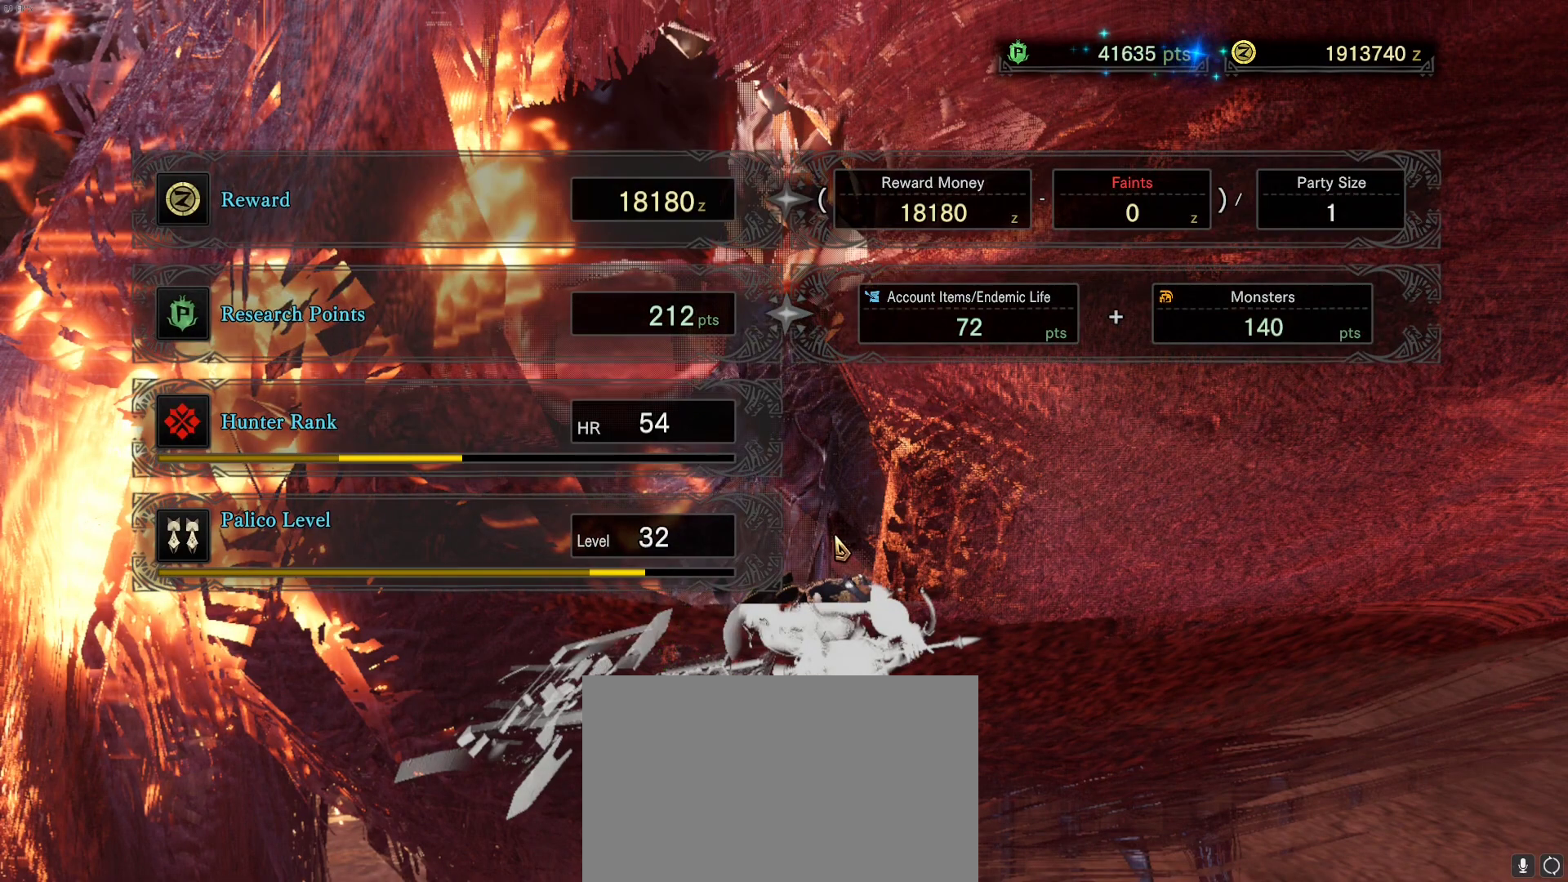
{"keys": [], "mouse": [], "events": [[83, "mouse_right", "down"], [183, "mouse_right", "up"]]}
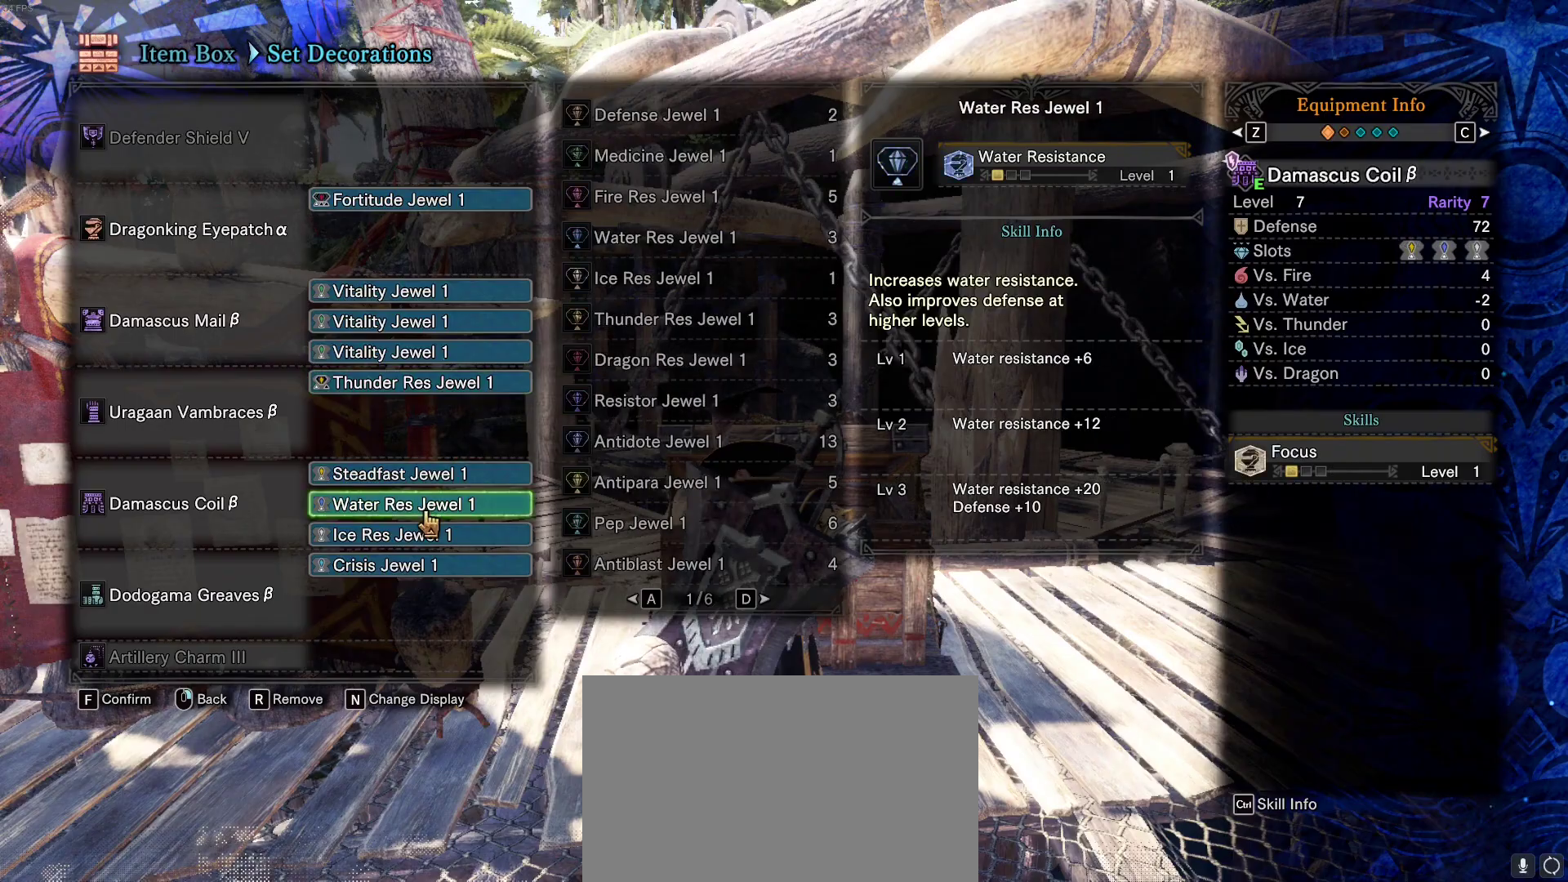
{"keys": [], "mouse": [], "events": []}
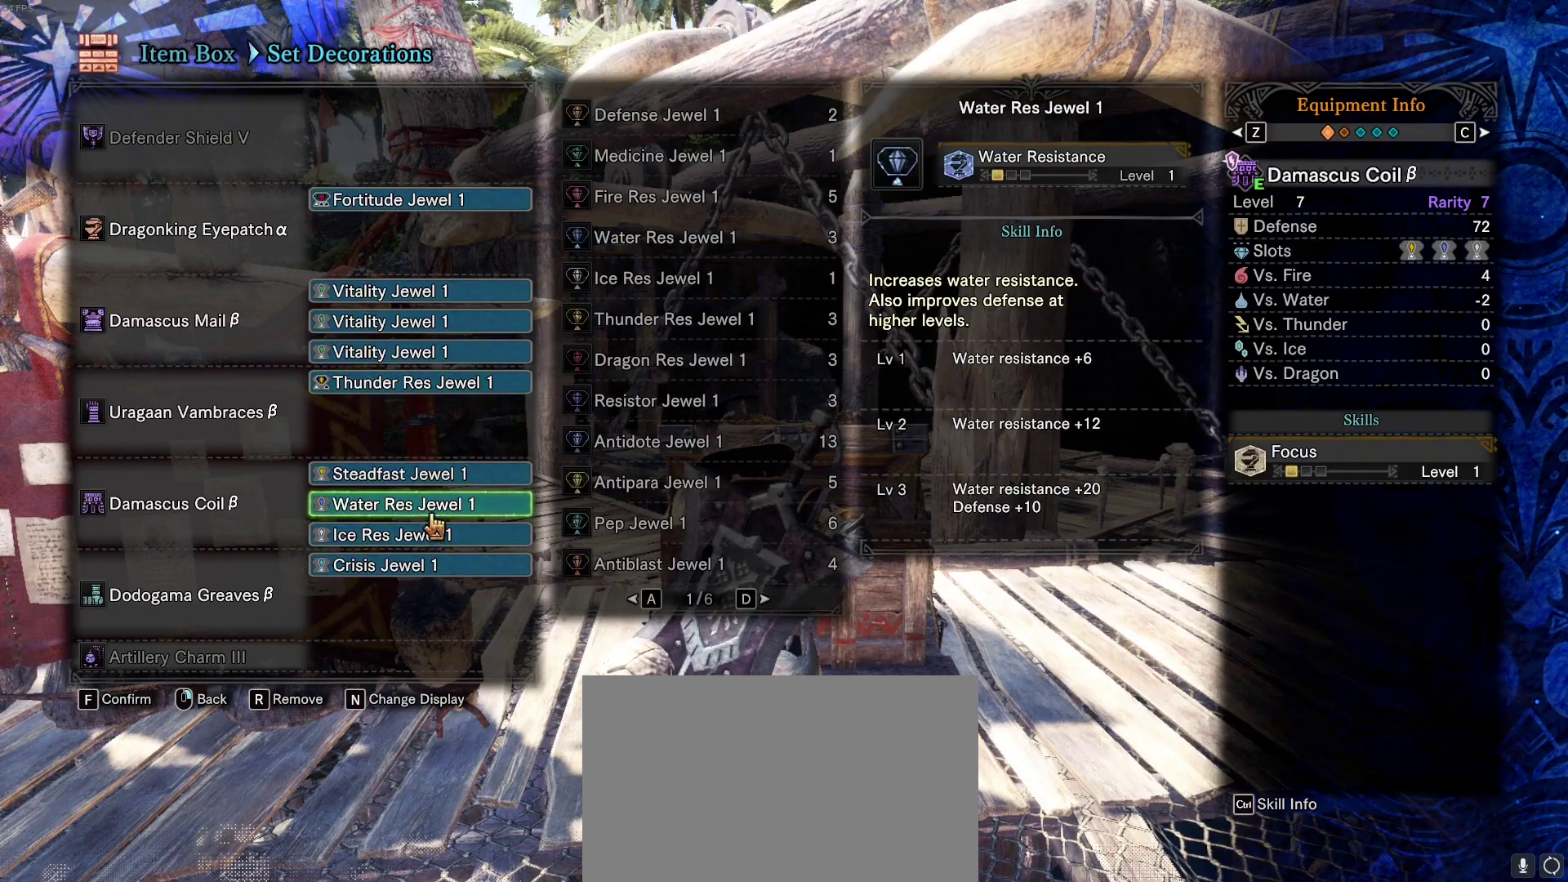
{"keys": [], "mouse": [], "events": [[400, "c", "down"], [483, "c", "up"]]}
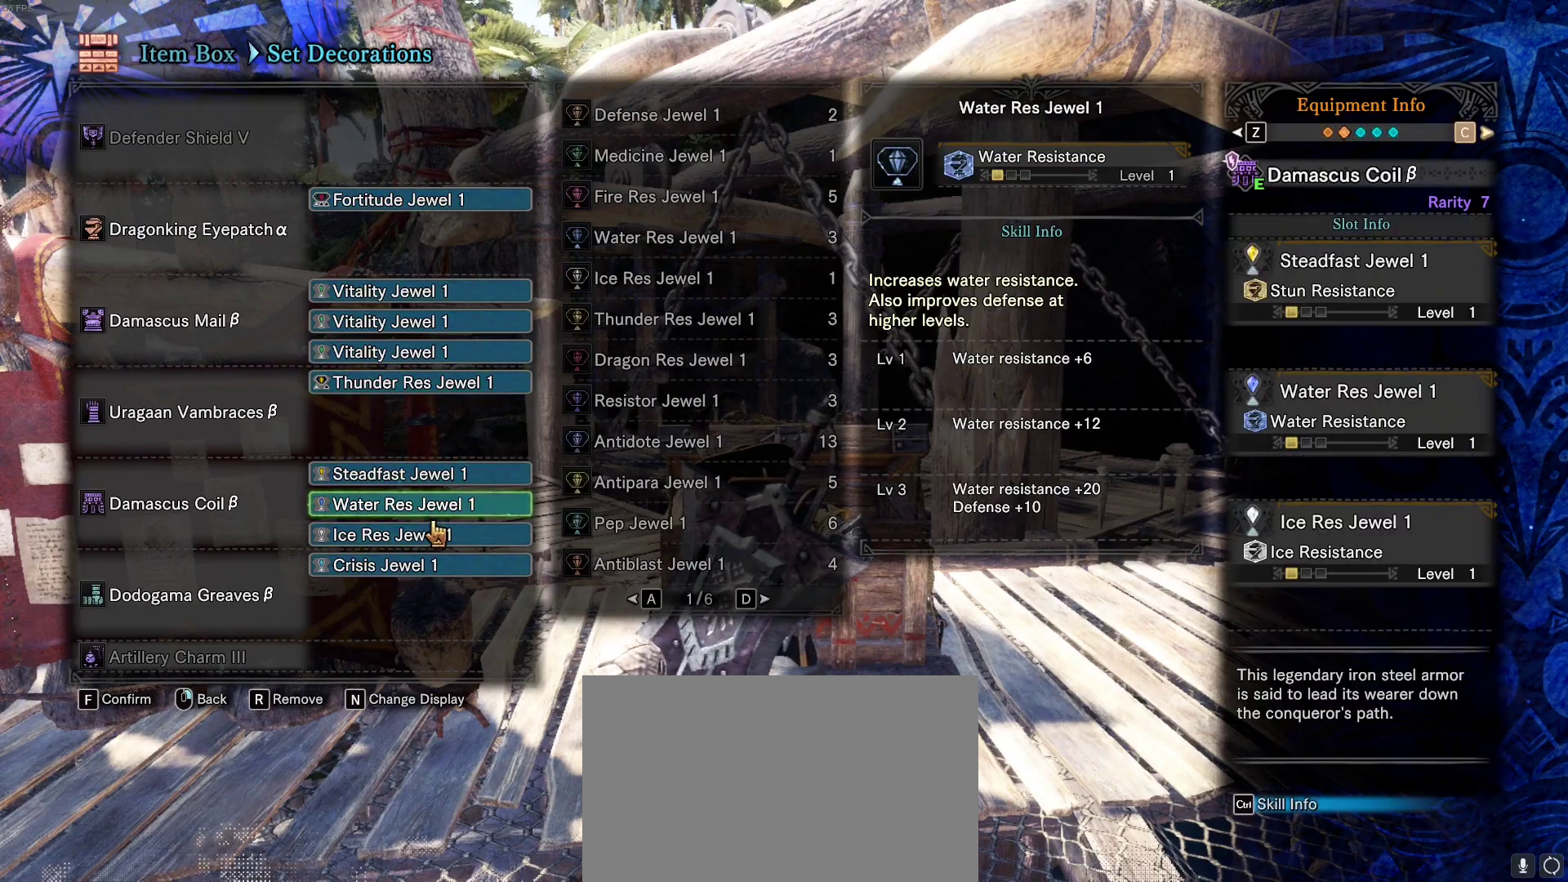
{"keys": [], "mouse": [], "events": [[317, "c", "down"], [417, "c", "up"]]}
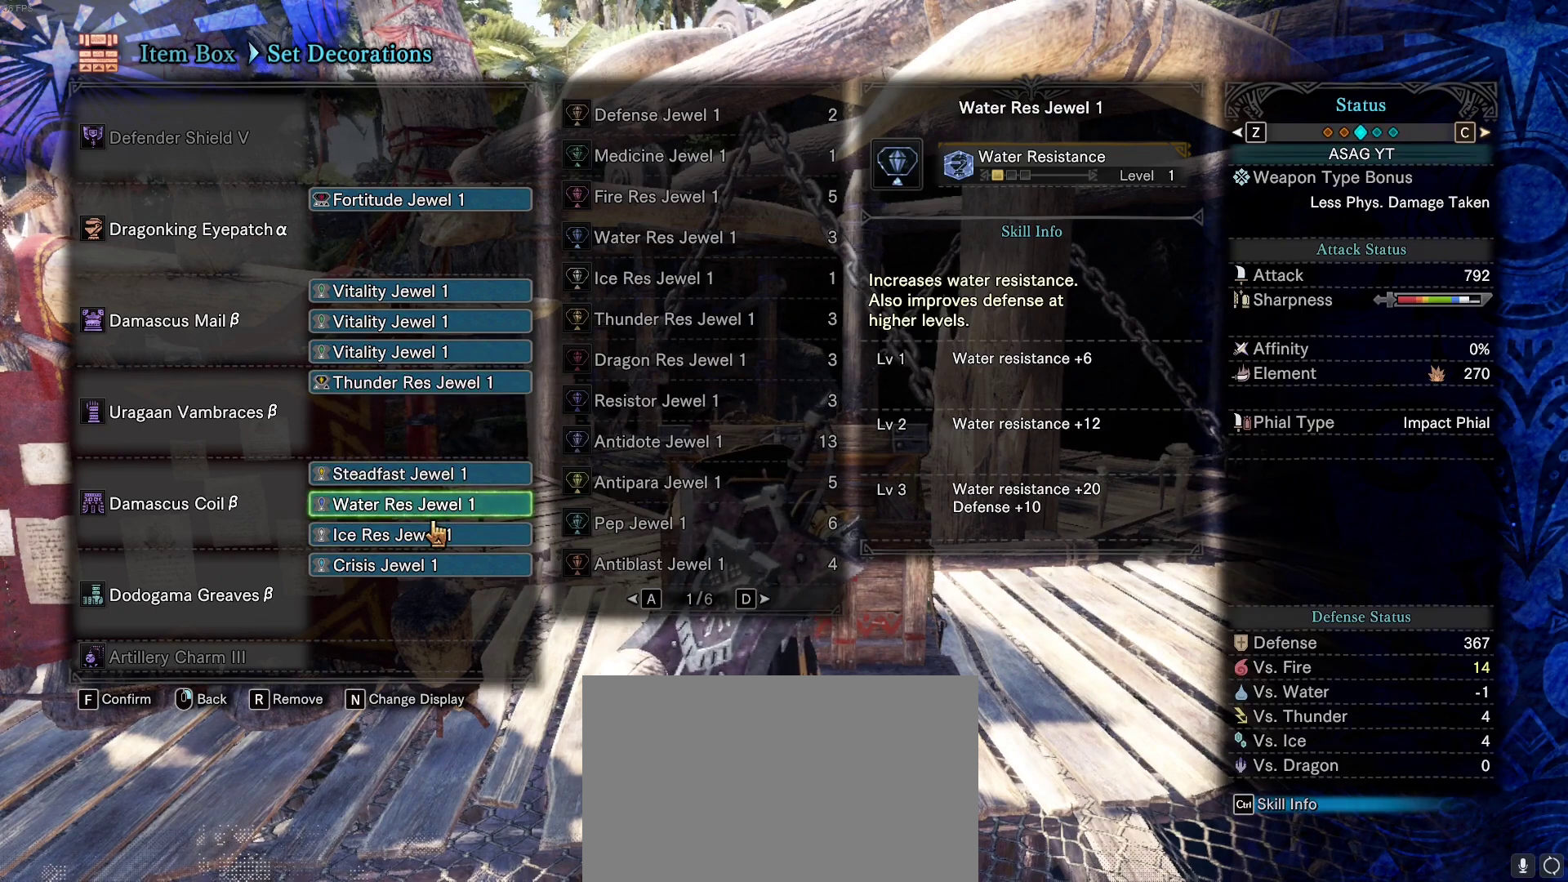
{"keys": [], "mouse": [], "events": []}
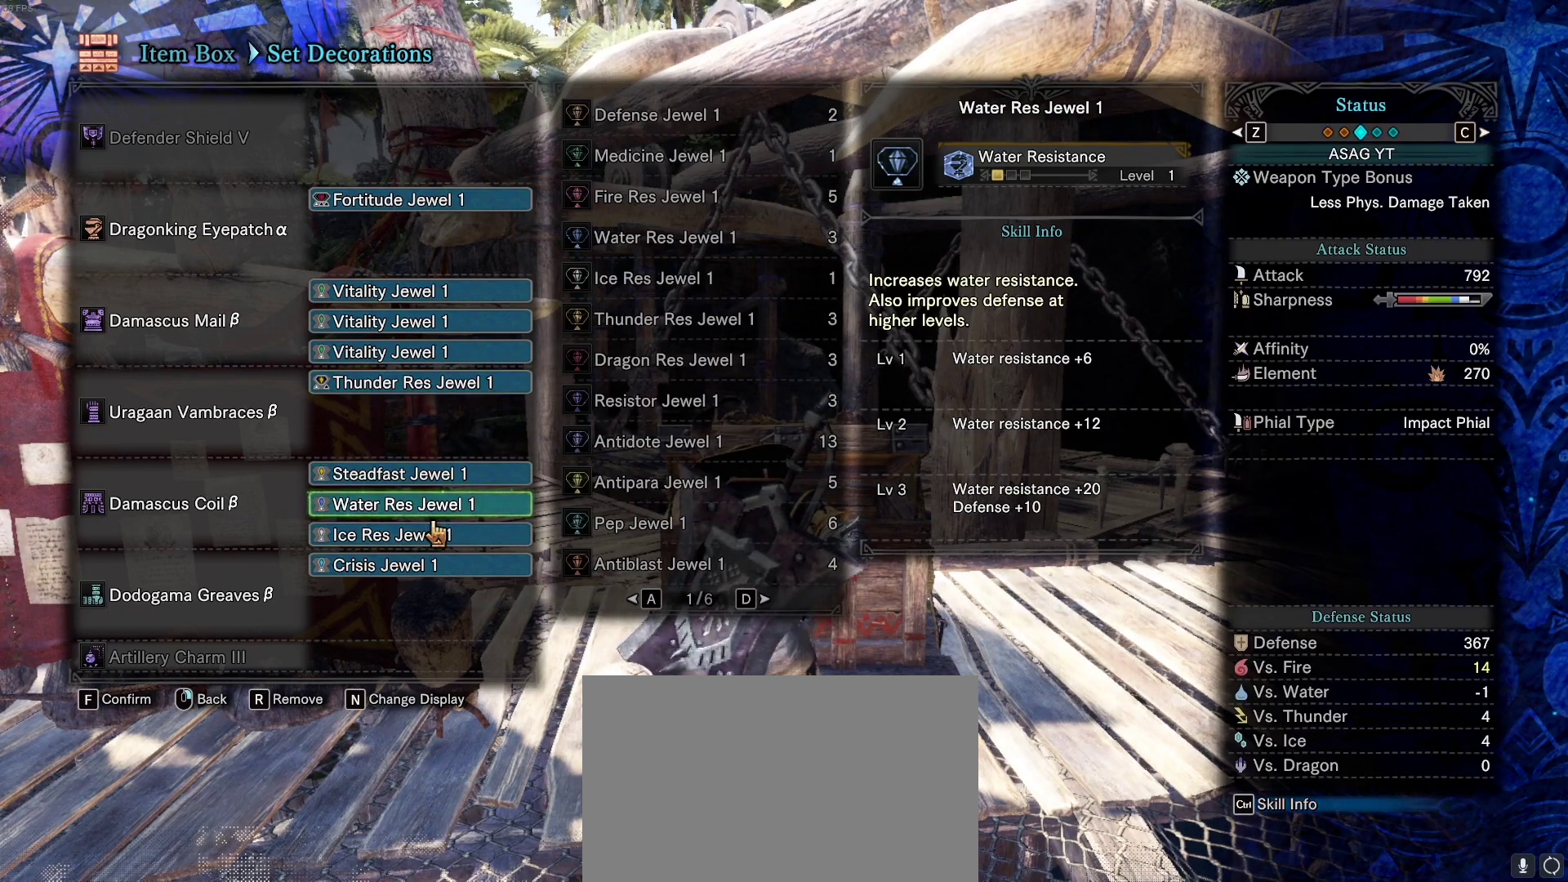
{"keys": [], "mouse": [], "events": []}
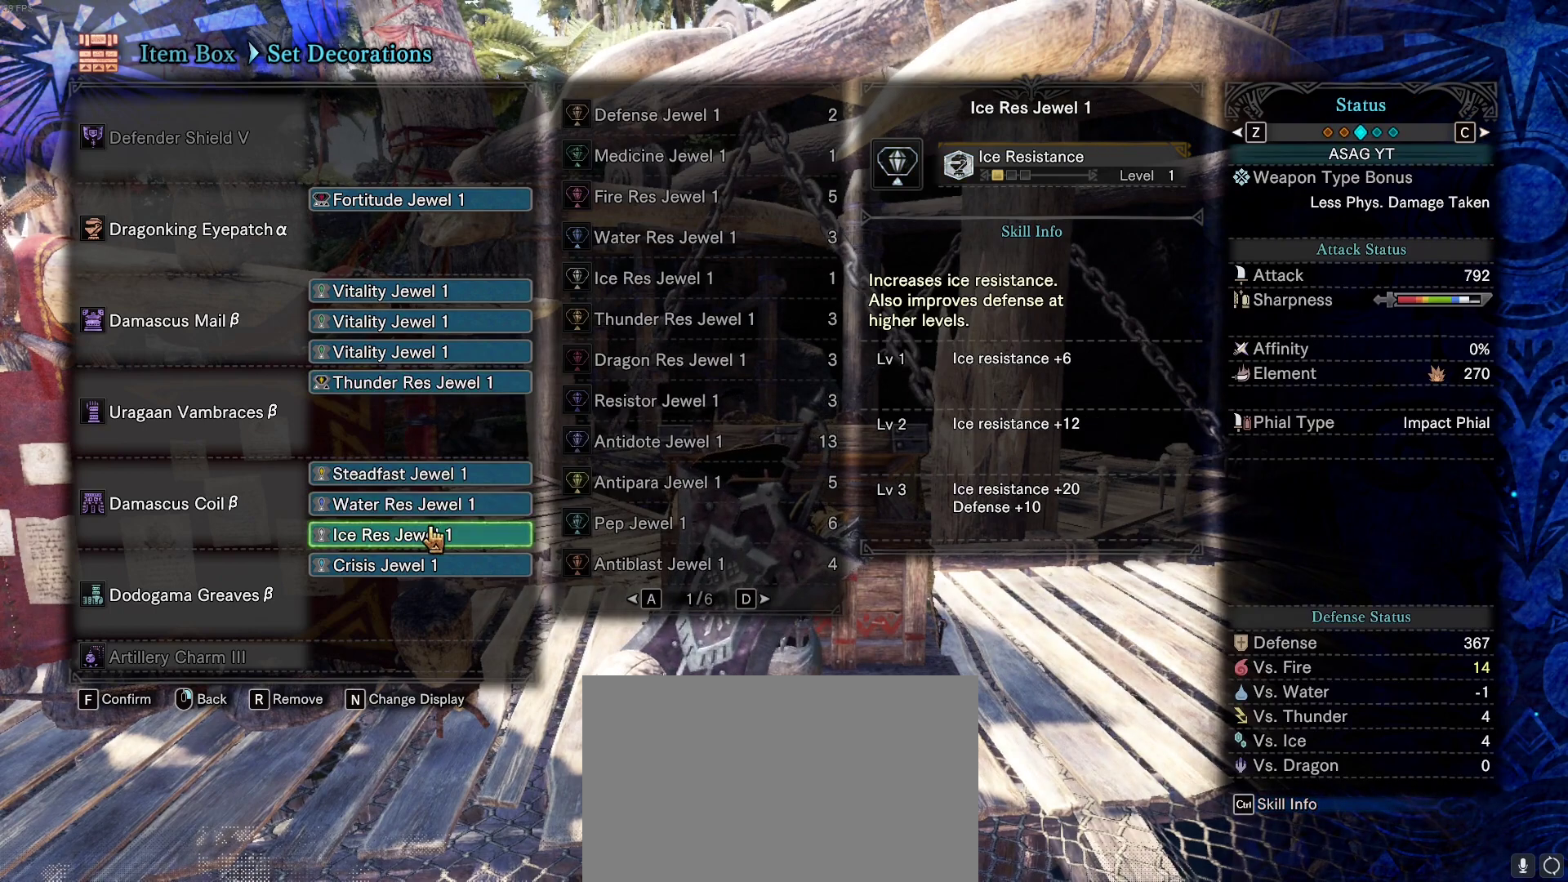
{"keys": [], "mouse": [], "events": []}
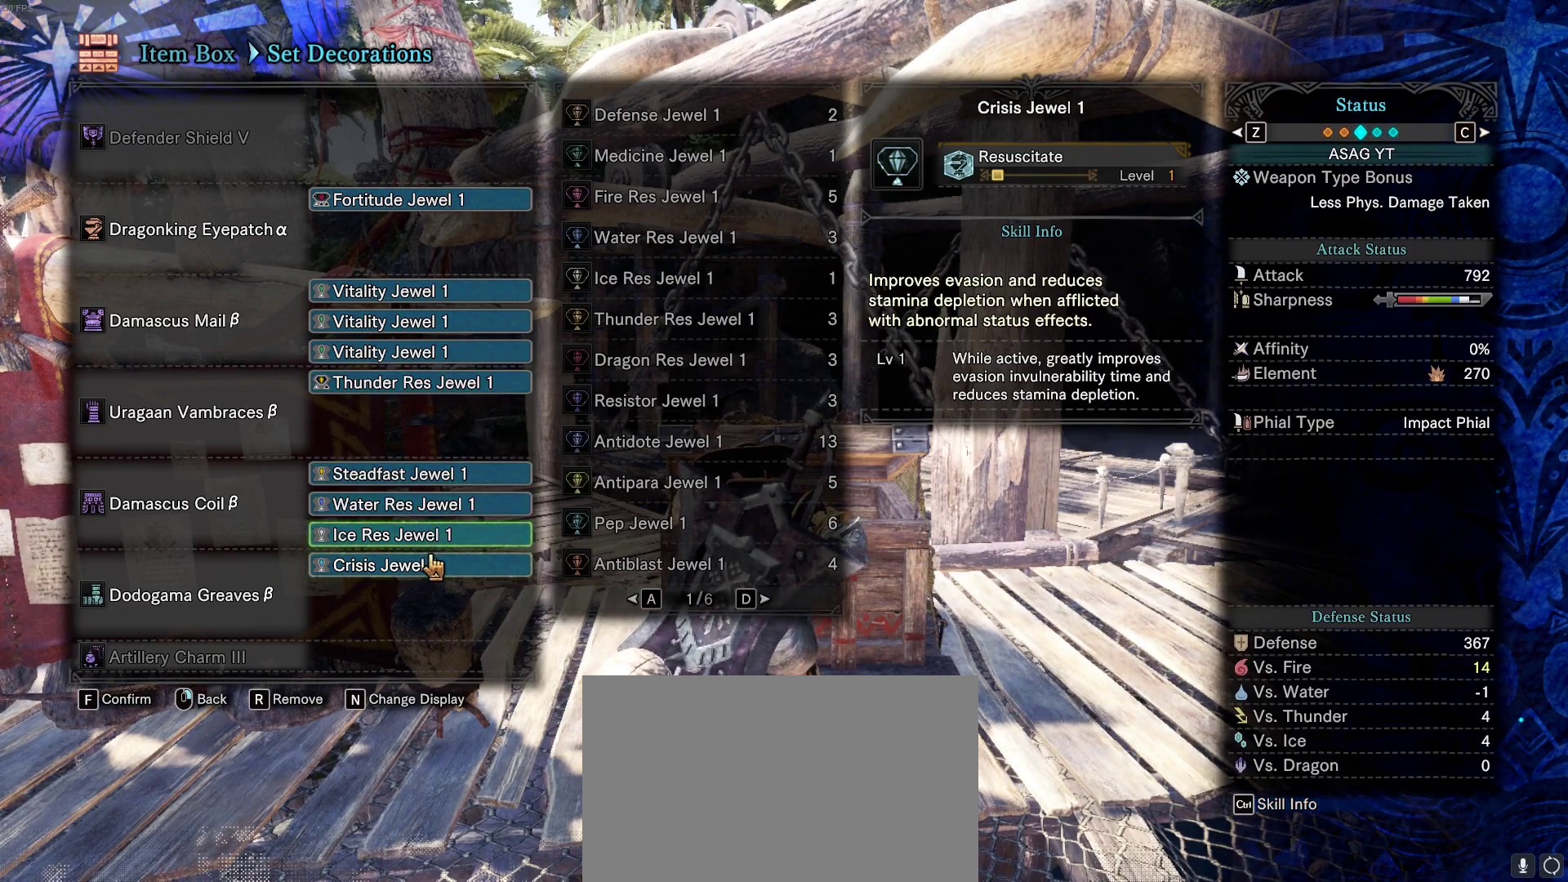
{"keys": [], "mouse": [], "events": []}